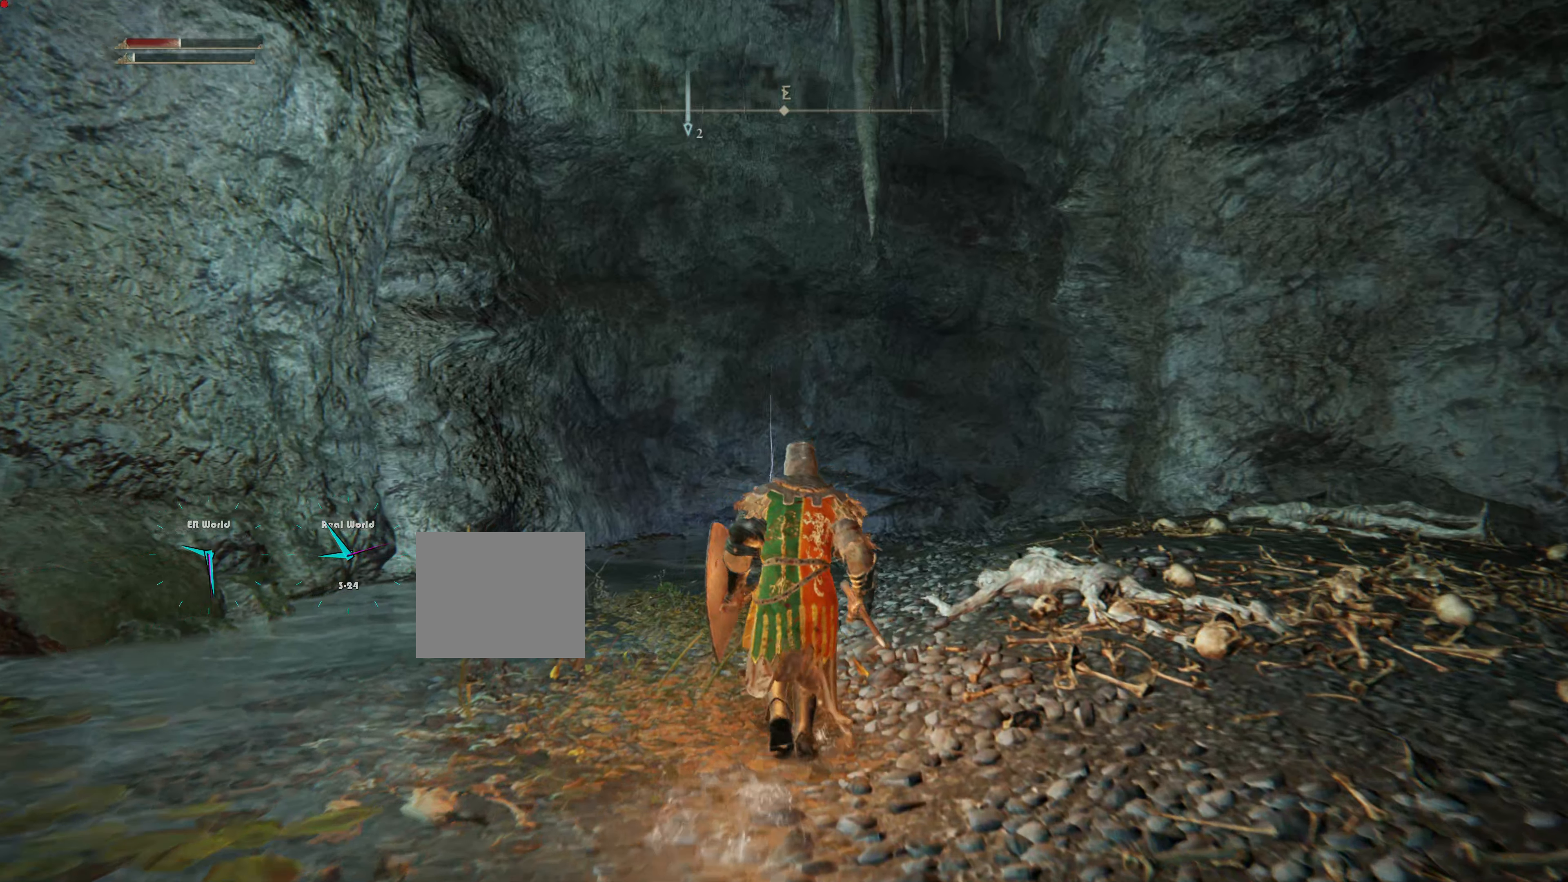
Gameplay with a controller (PlayStation layout); each line is a JSON object with the inputs held at the frame after it. "events" lists button and stick changes between this image and that frame as [ms after this image, input, new state], when the widget could be followed in between.
{"buttons": [], "left_stick": "up", "right_stick": "down", "events": [[400, "right_stick", "down"]]}
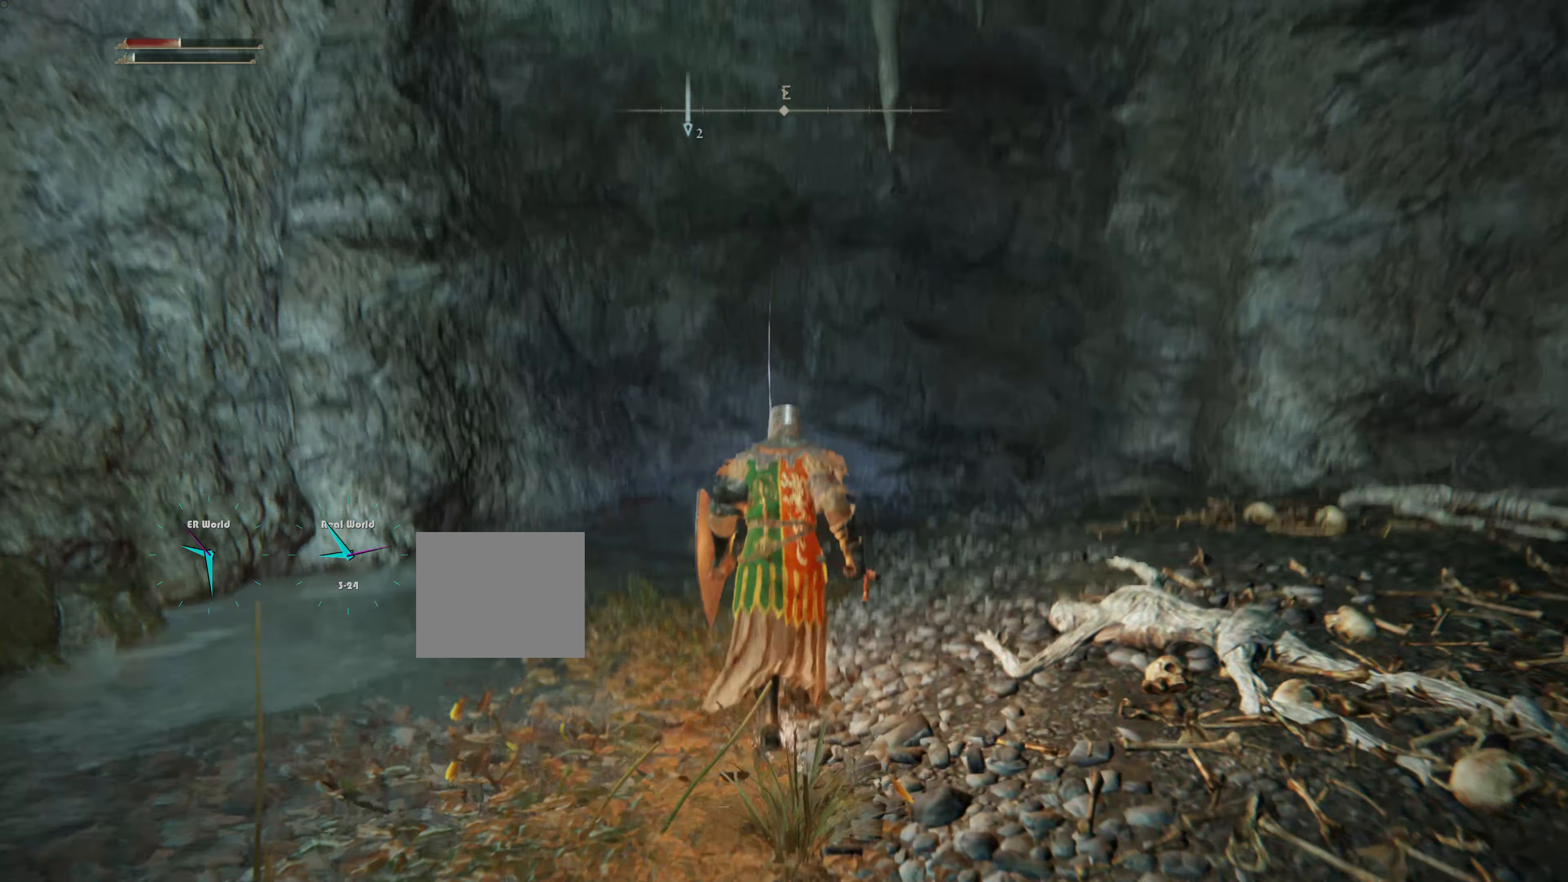
{"buttons": [], "left_stick": "up", "right_stick": "center"}
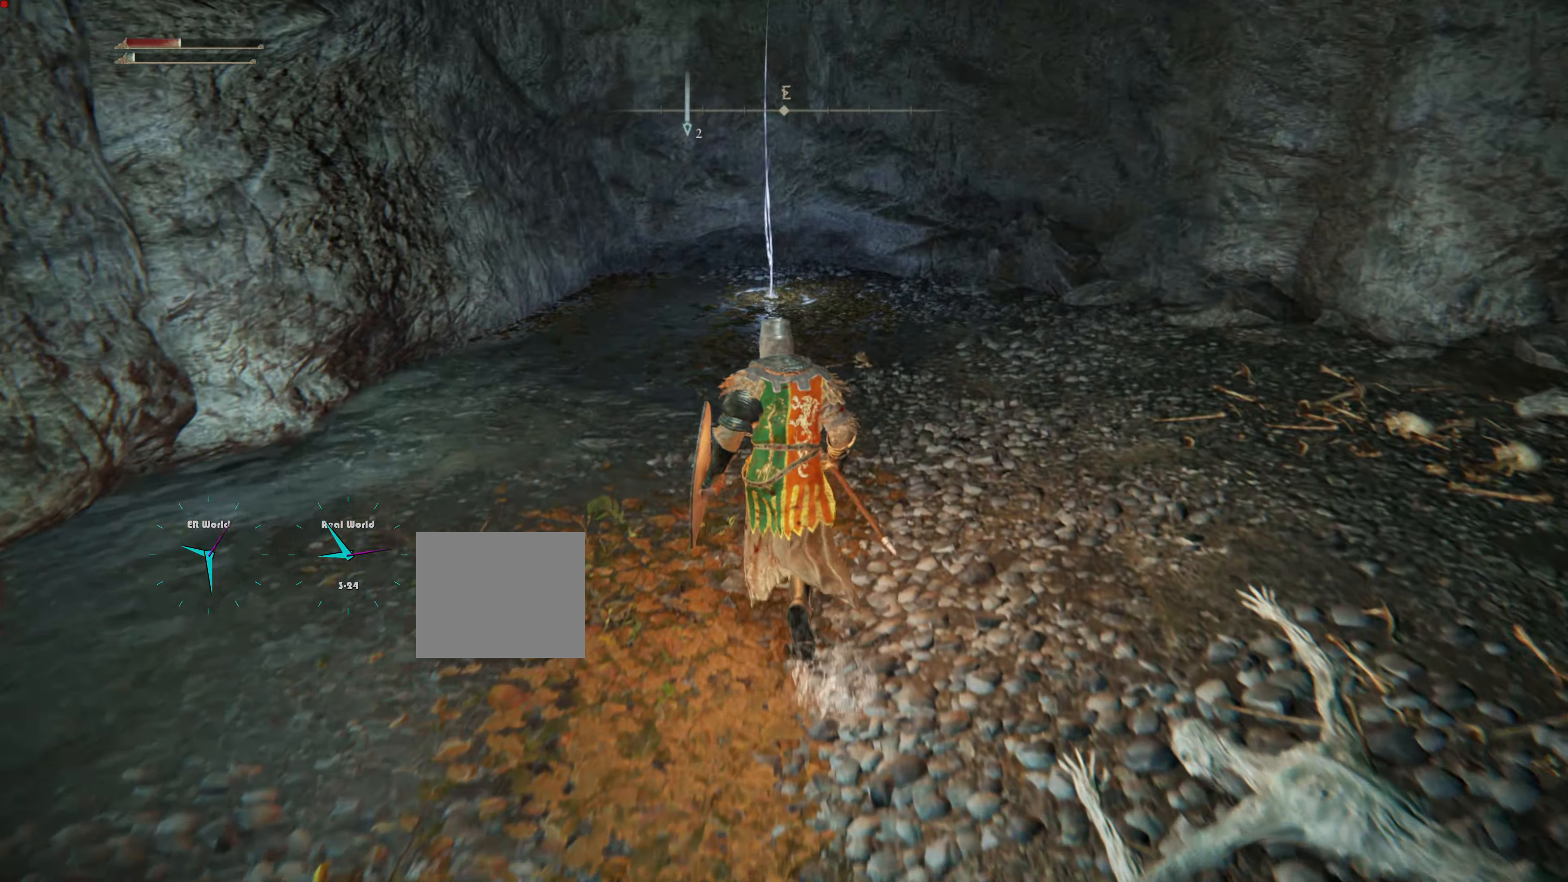
{"buttons": [], "left_stick": "up", "right_stick": "center", "events": []}
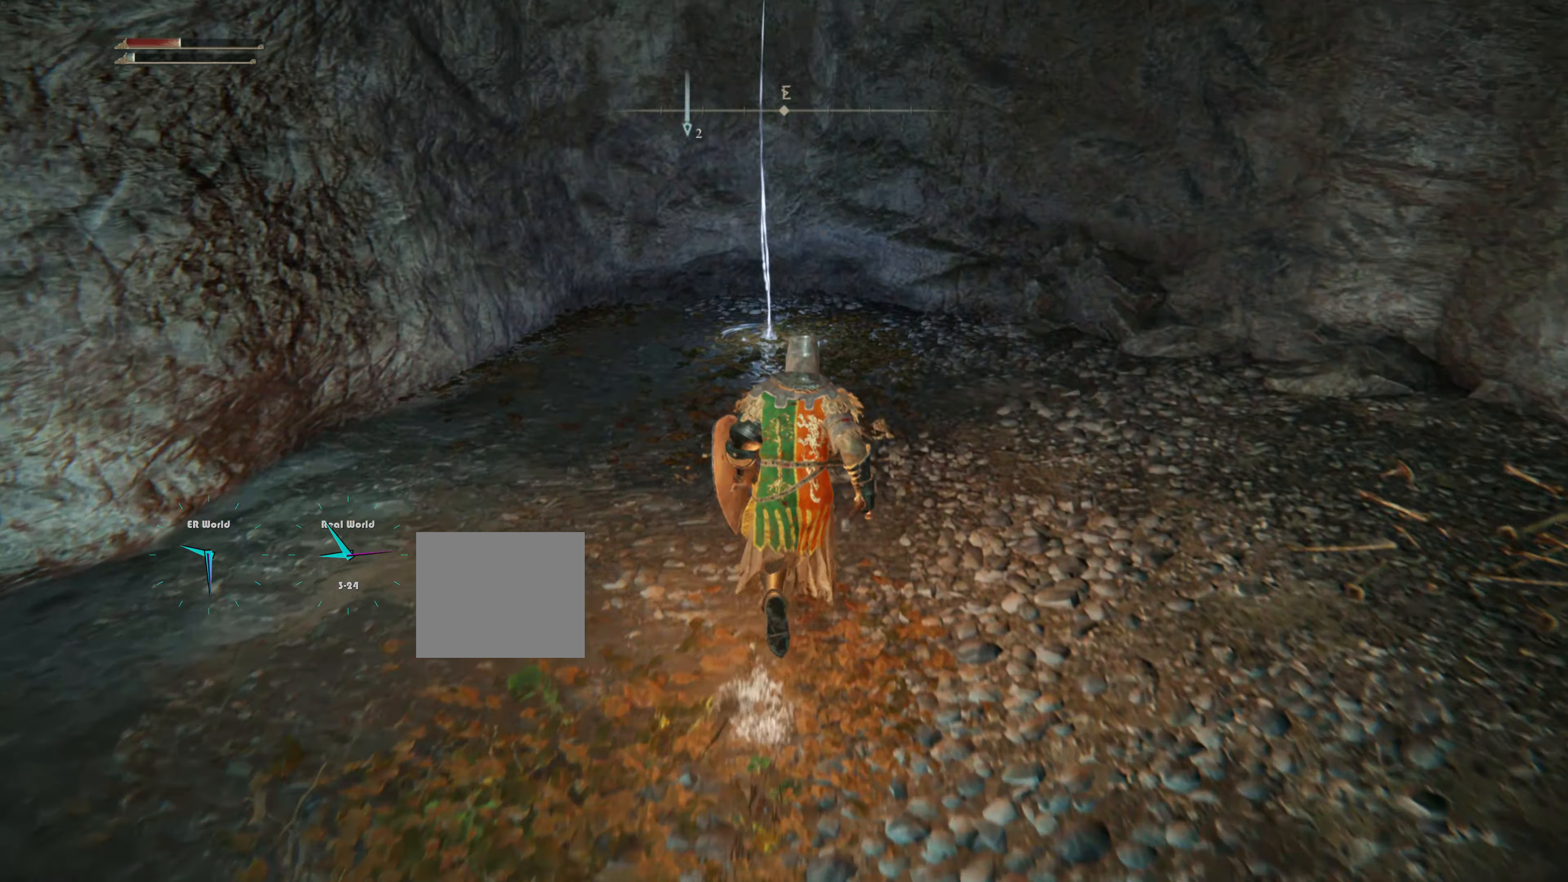
{"buttons": [], "left_stick": "up", "right_stick": "center", "events": []}
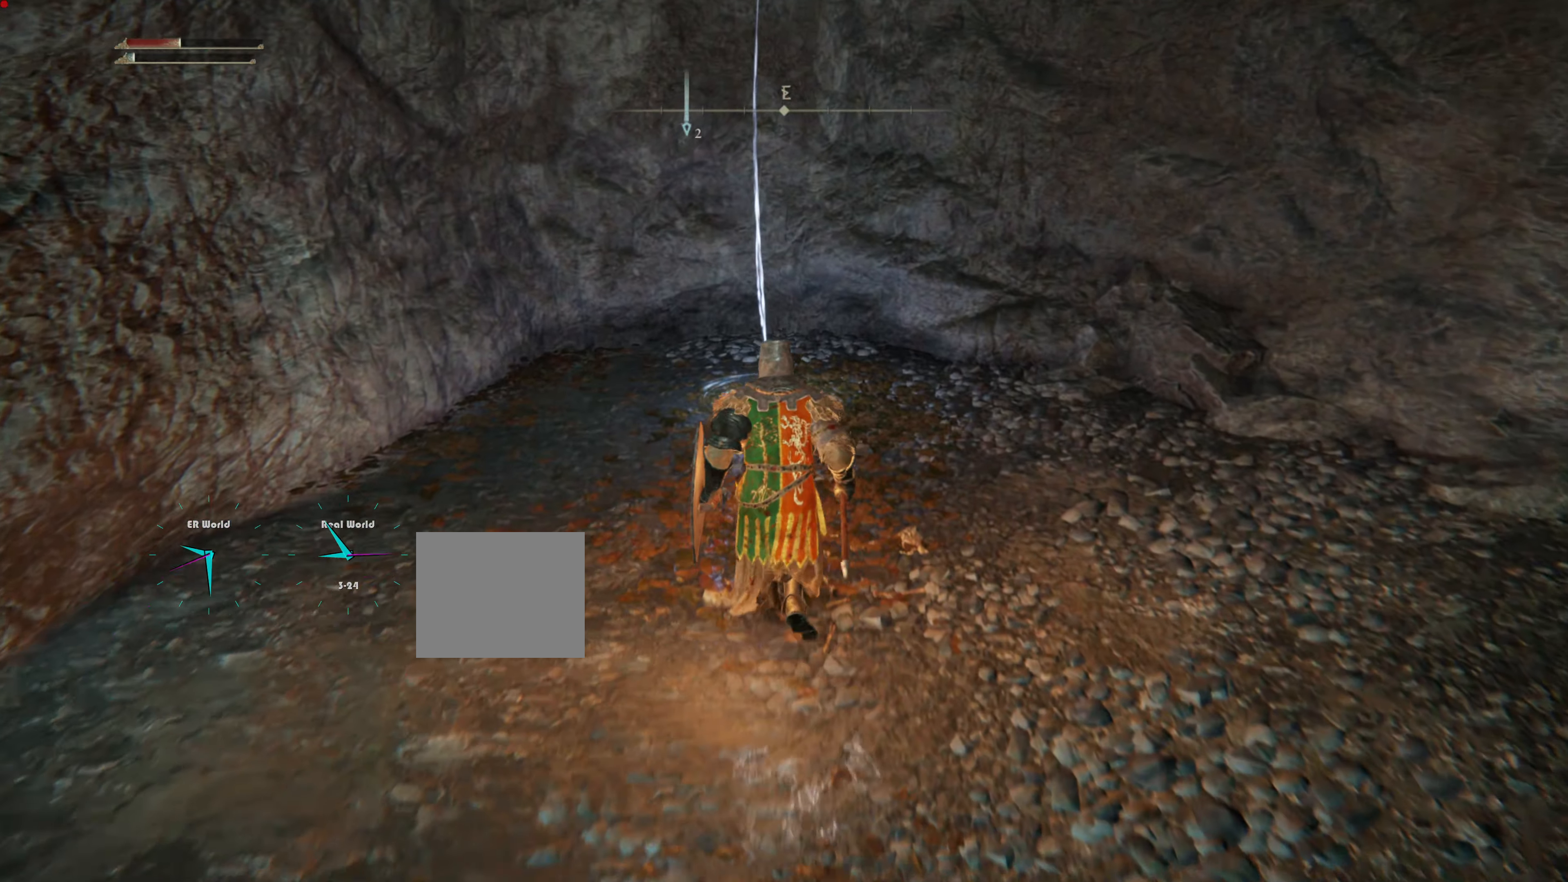
{"buttons": [], "left_stick": "up", "right_stick": "center", "events": []}
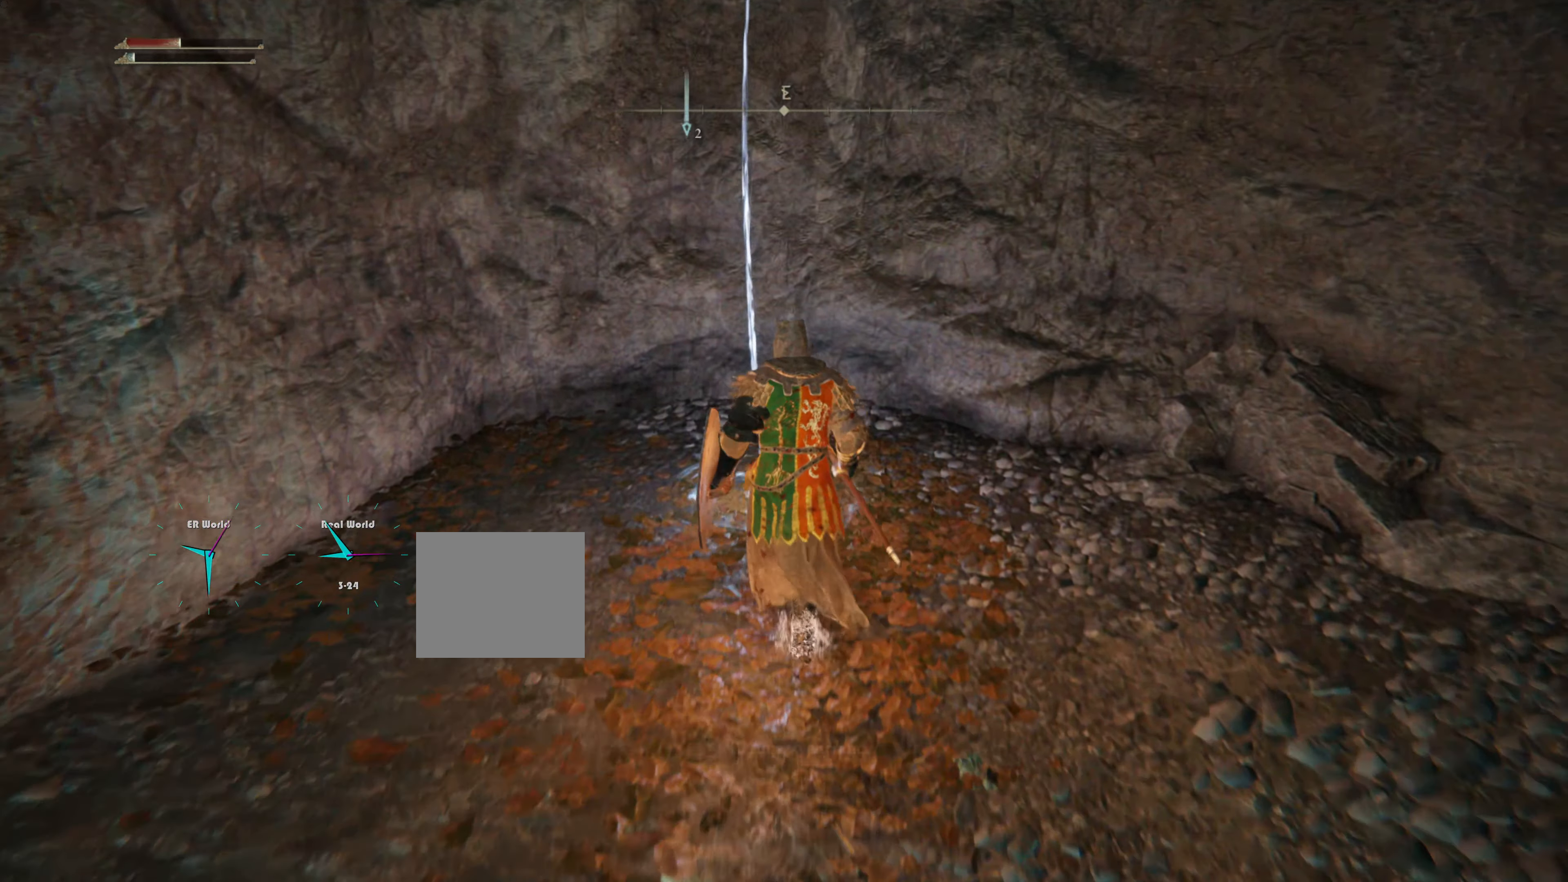
{"buttons": [], "left_stick": "center", "right_stick": "center", "events": [[217, "left_stick", "center"]]}
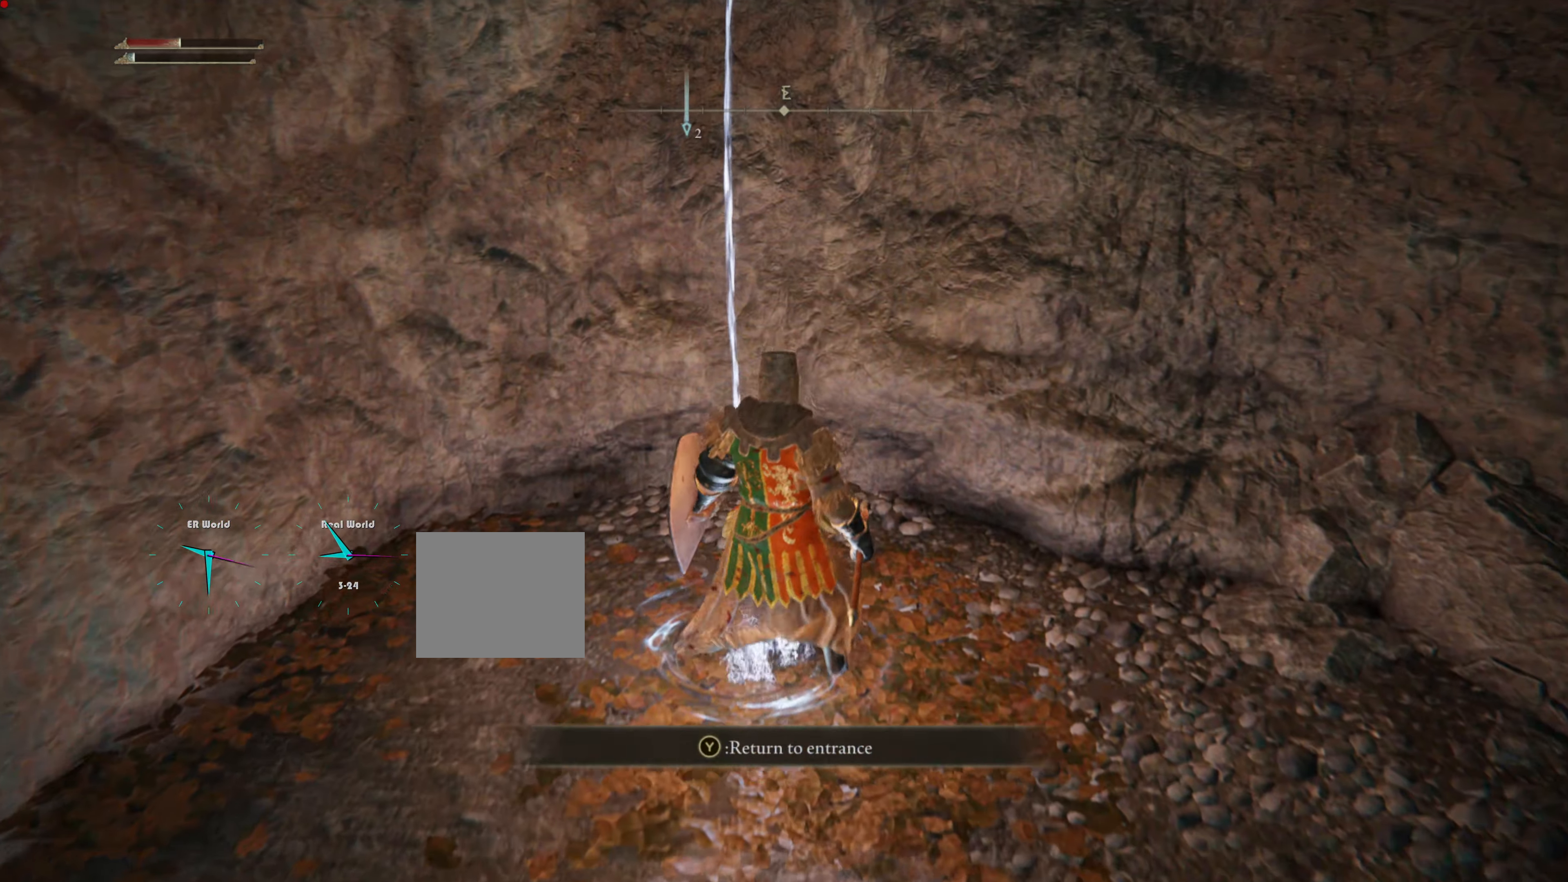
{"buttons": ["TRIANGLE"], "left_stick": "center", "right_stick": "center"}